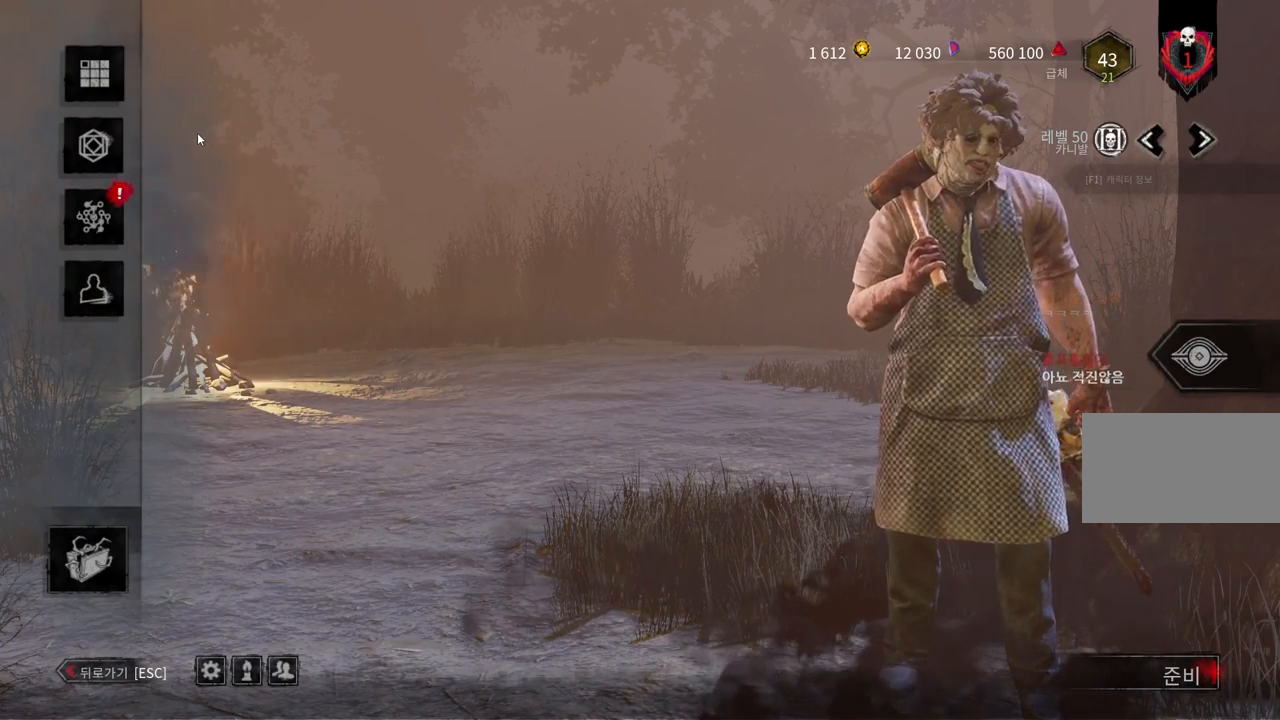
Gameplay with keyboard and mouse; each line is a JSON object with the keys and mouse buttons held at the frame after it. "events" lists presses ("down") and releases ("up") of "a", "ctrl", "d", "e", "q", "s", "shift", "space", "w", "mouse_left", "mouse_wheel", "mouse_right", "mouse_mb4" and "mouse_mb5" between this image and that frame as [ms after this image, input, new state], when the widget could be followed in between. "mouse_left", "mouse_wheel", "mouse_right", "mouse_mb4", "mouse_mb5" = the "left", "wheel", "right", "mb4", "mb5" buttons of the "mouse" list. No other keys are recorded. "wheel" means that the mouse wheel is clicked or scrolled. Mouse movement is not recorded.
{"keys": [], "mouse": ["left"], "events": [[467, "mouse_left", "down"]]}
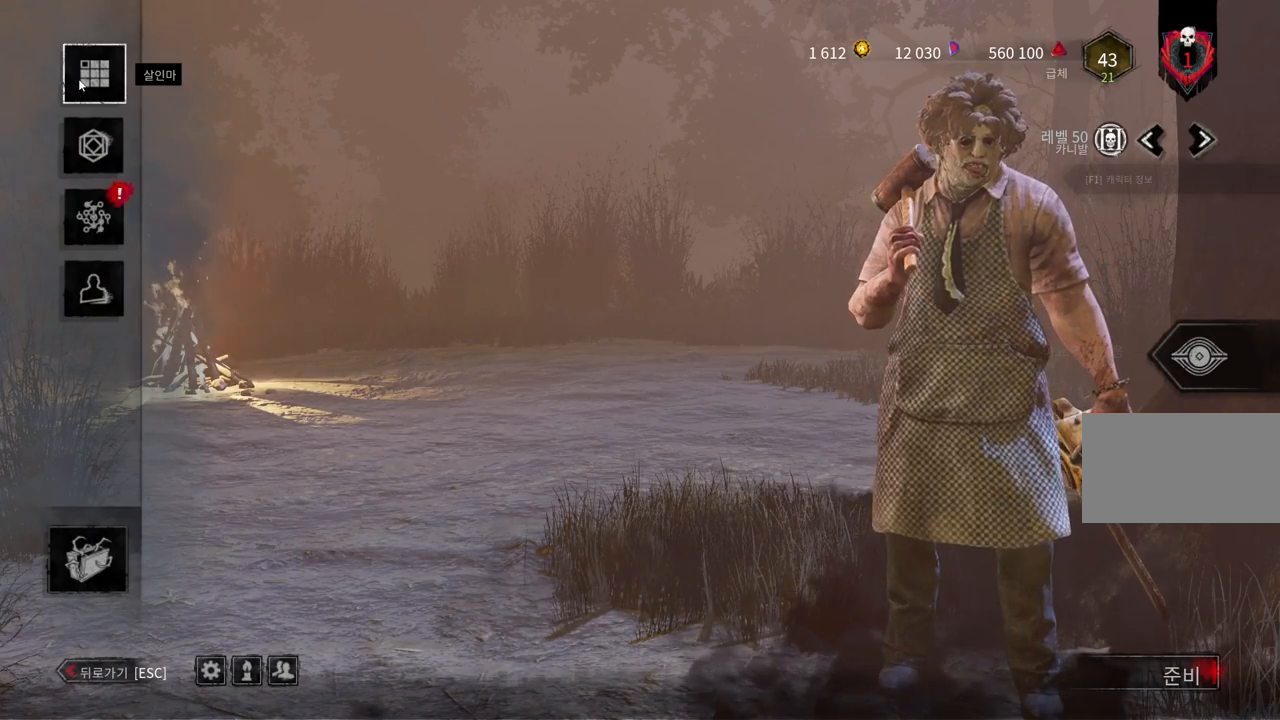
{"keys": [], "mouse": [], "events": [[67, "mouse_left", "up"]]}
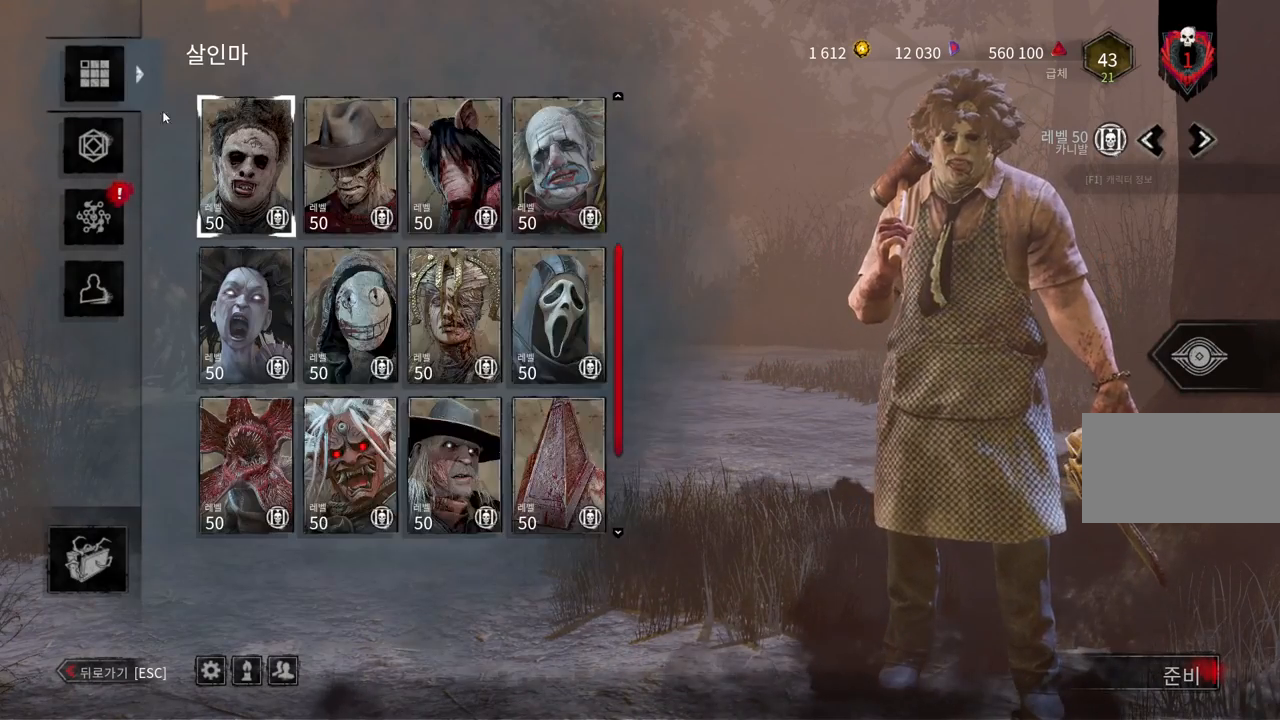
{"keys": [], "mouse": [], "events": []}
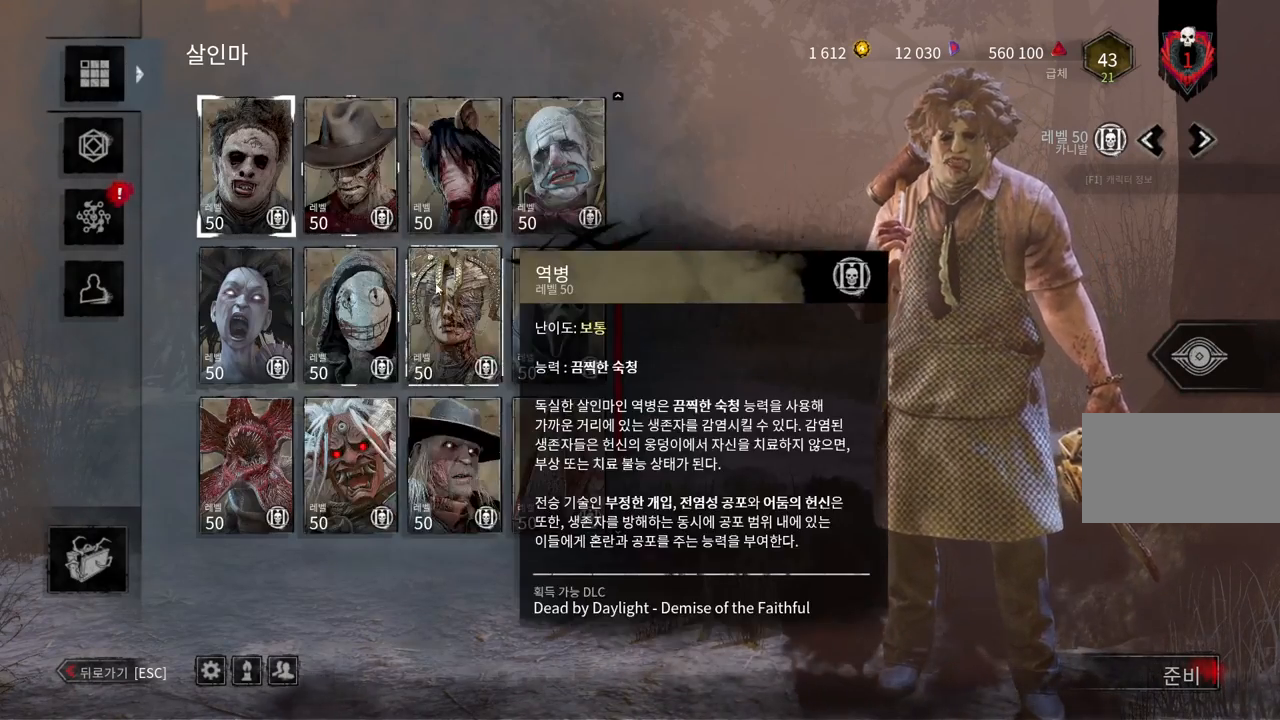
{"keys": [], "mouse": ["wheel"], "events": [[467, "mouse_wheel", "down"]]}
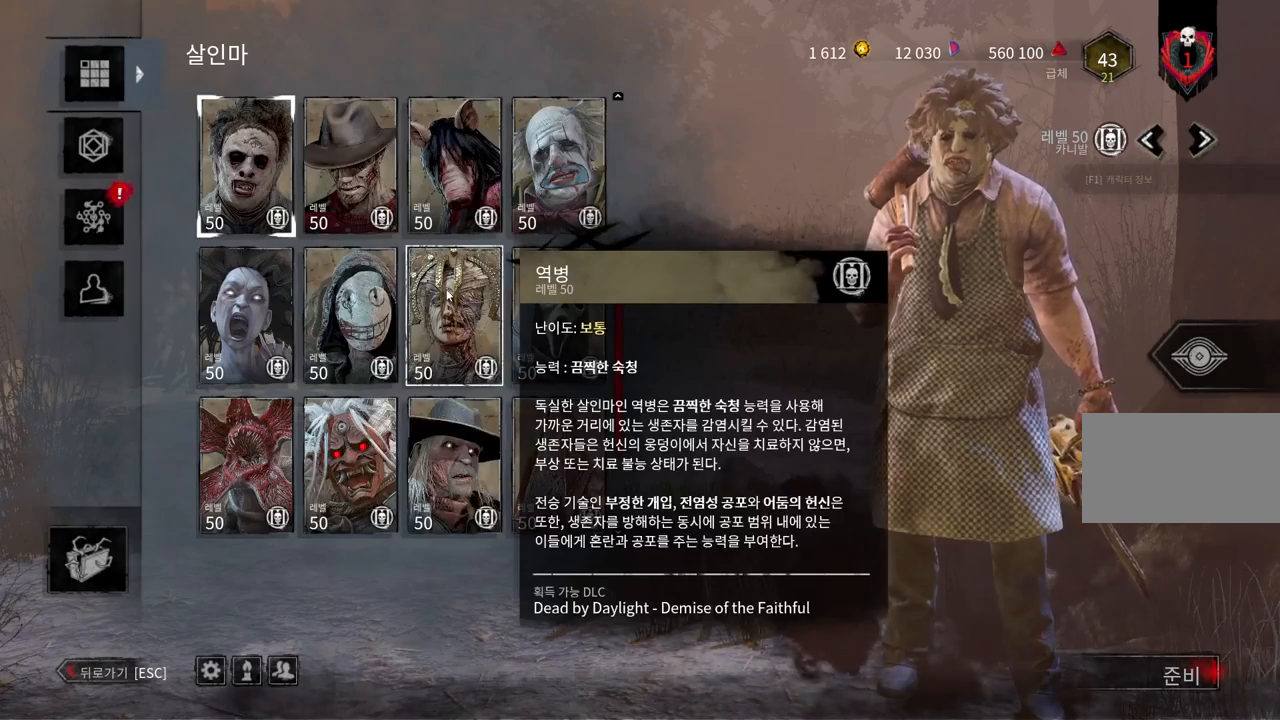
{"keys": [], "mouse": [], "events": [[167, "mouse_wheel", "up"]]}
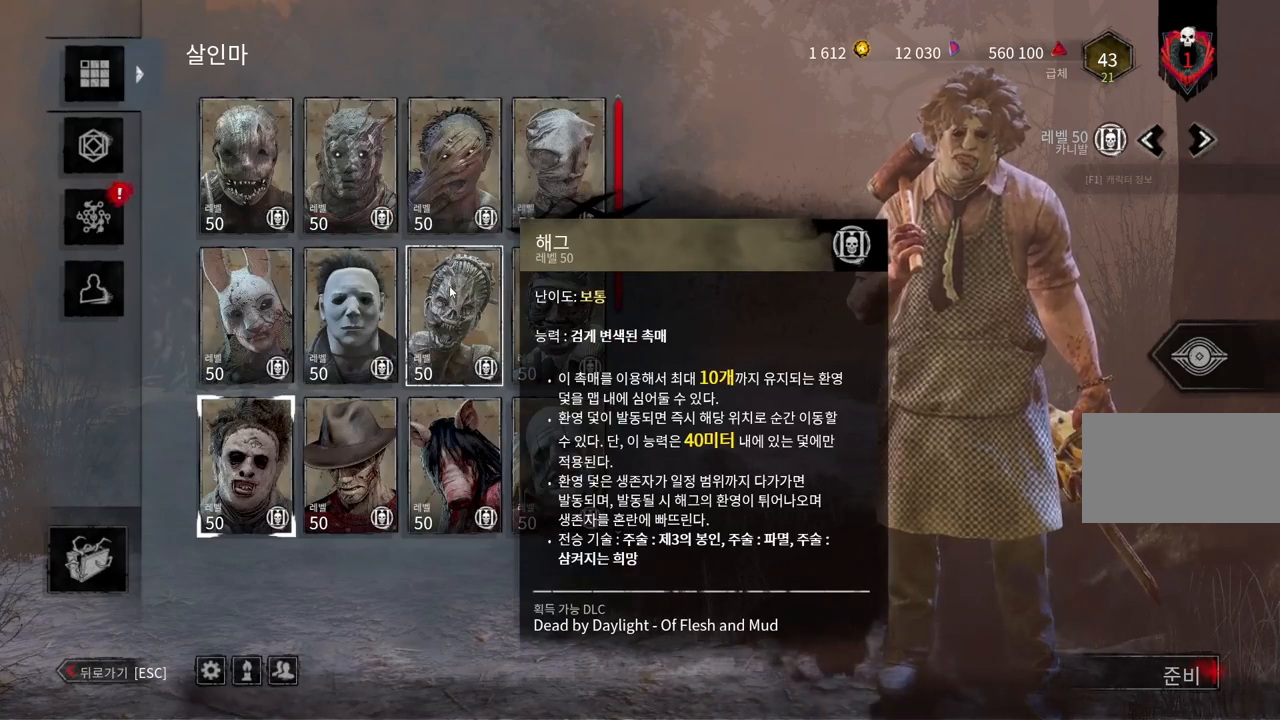
{"keys": [], "mouse": [], "events": []}
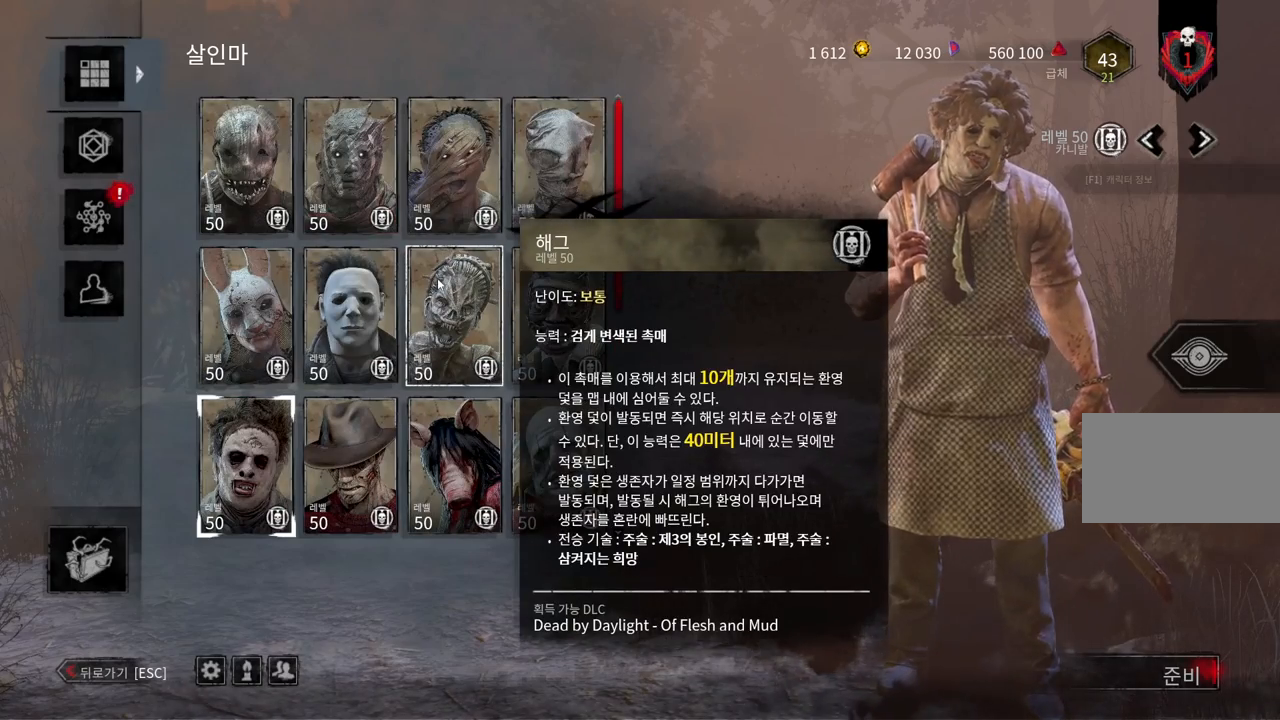
{"keys": [], "mouse": [], "events": []}
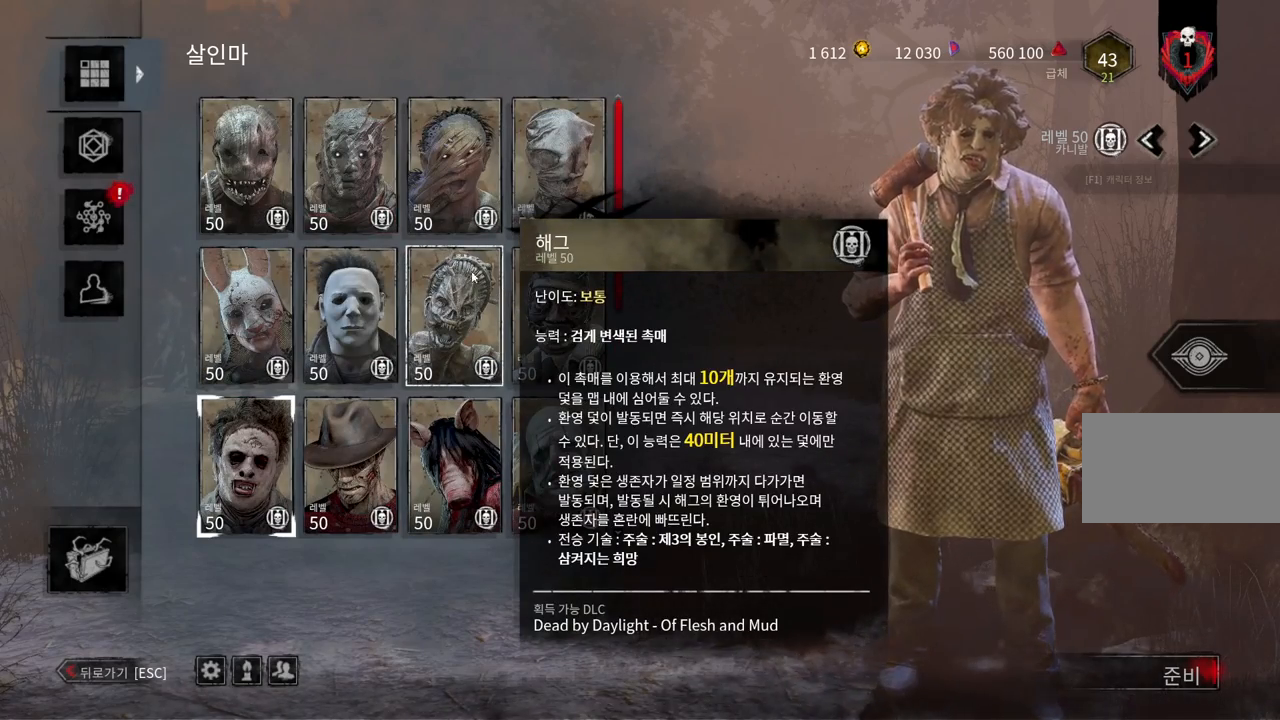
{"keys": [], "mouse": ["wheel"], "events": [[150, "mouse_wheel", "down"], [383, "mouse_wheel", "up"], [500, "mouse_wheel", "down"]]}
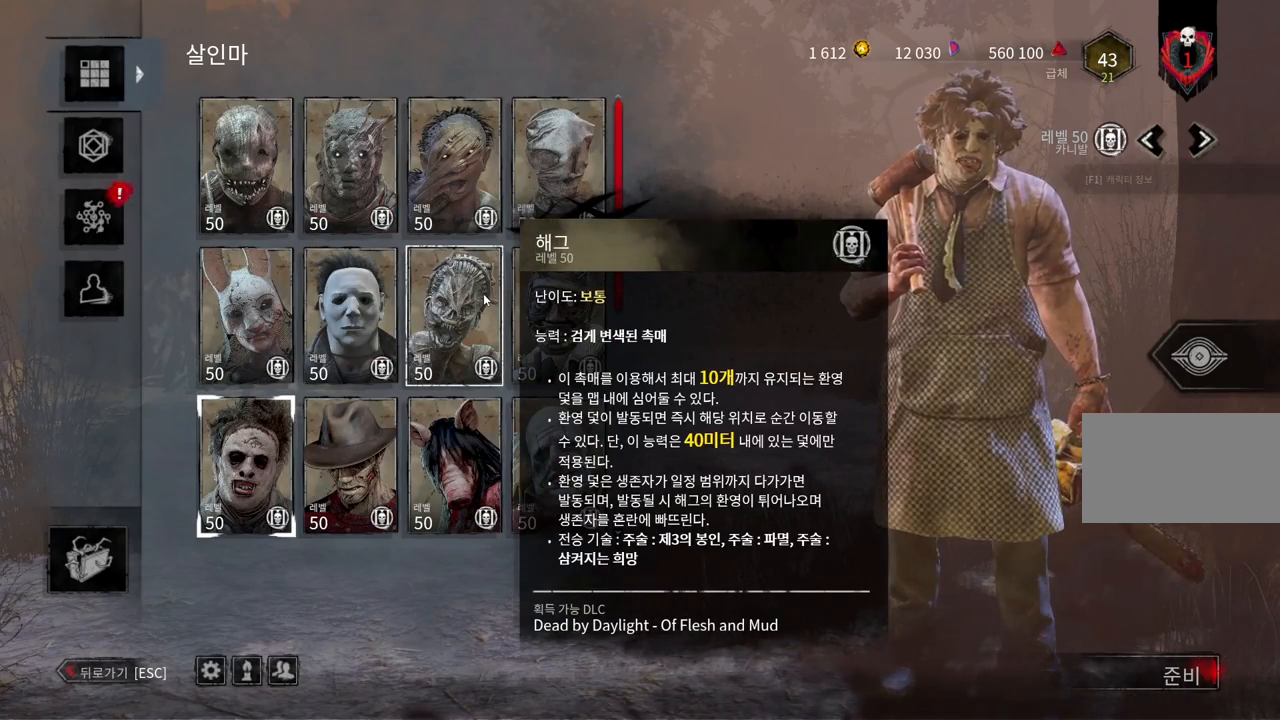
{"keys": [], "mouse": [], "events": [[333, "mouse_wheel", "up"]]}
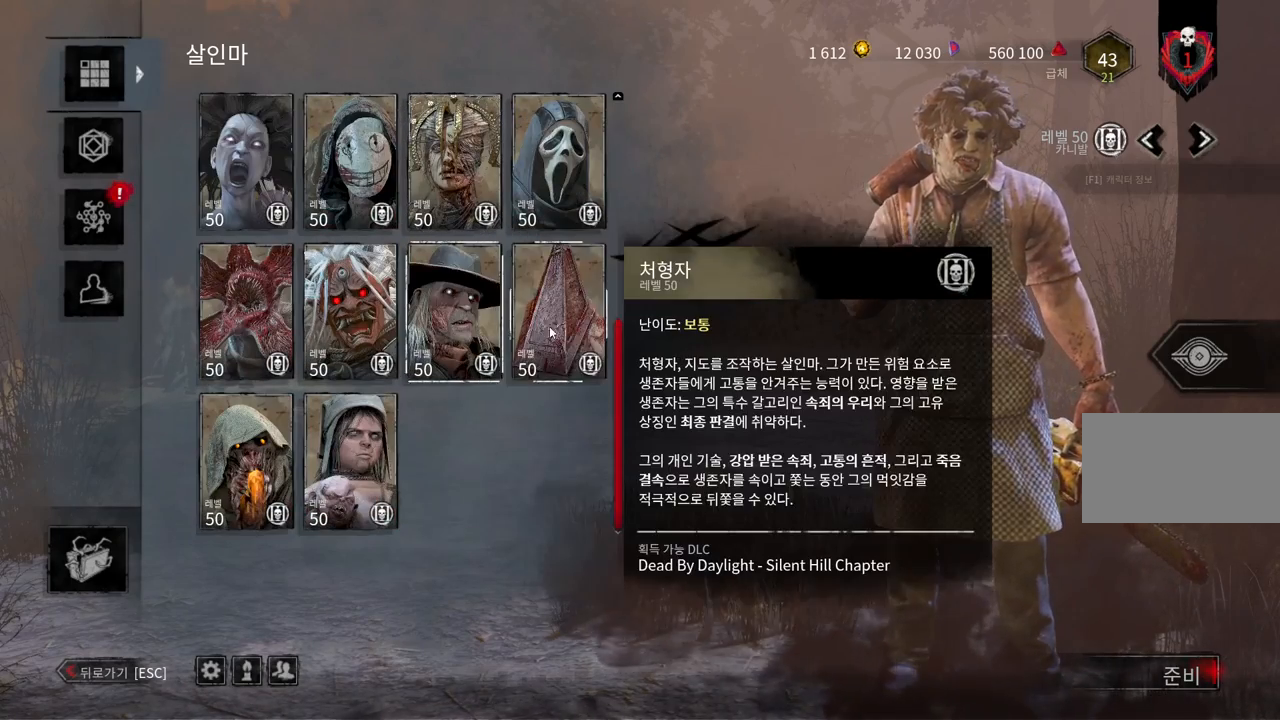
{"keys": [], "mouse": [], "events": [[383, "mouse_wheel", "down"], [400, "mouse_wheel", "up"], [450, "mouse_wheel", "down"], [483, "mouse_wheel", "up"]]}
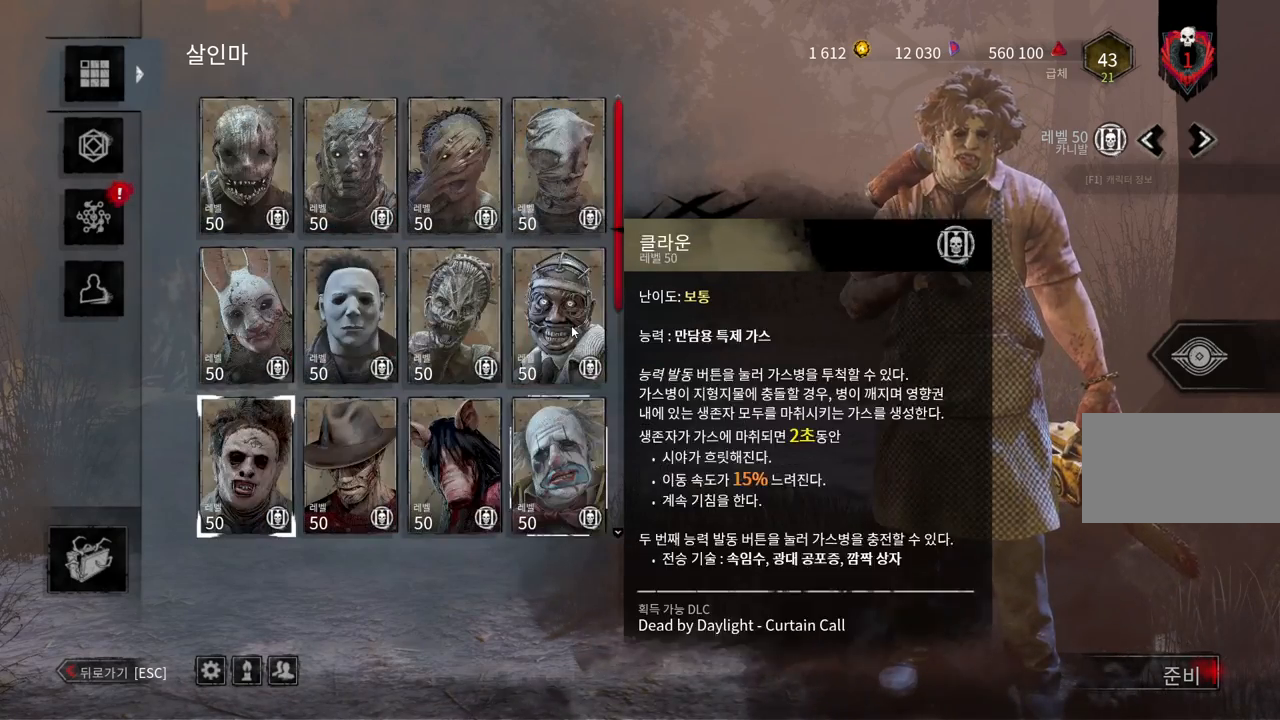
{"keys": [], "mouse": ["wheel"], "events": [[17, "mouse_wheel", "down"], [50, "mouse_wheel", "up"], [117, "mouse_wheel", "down"]]}
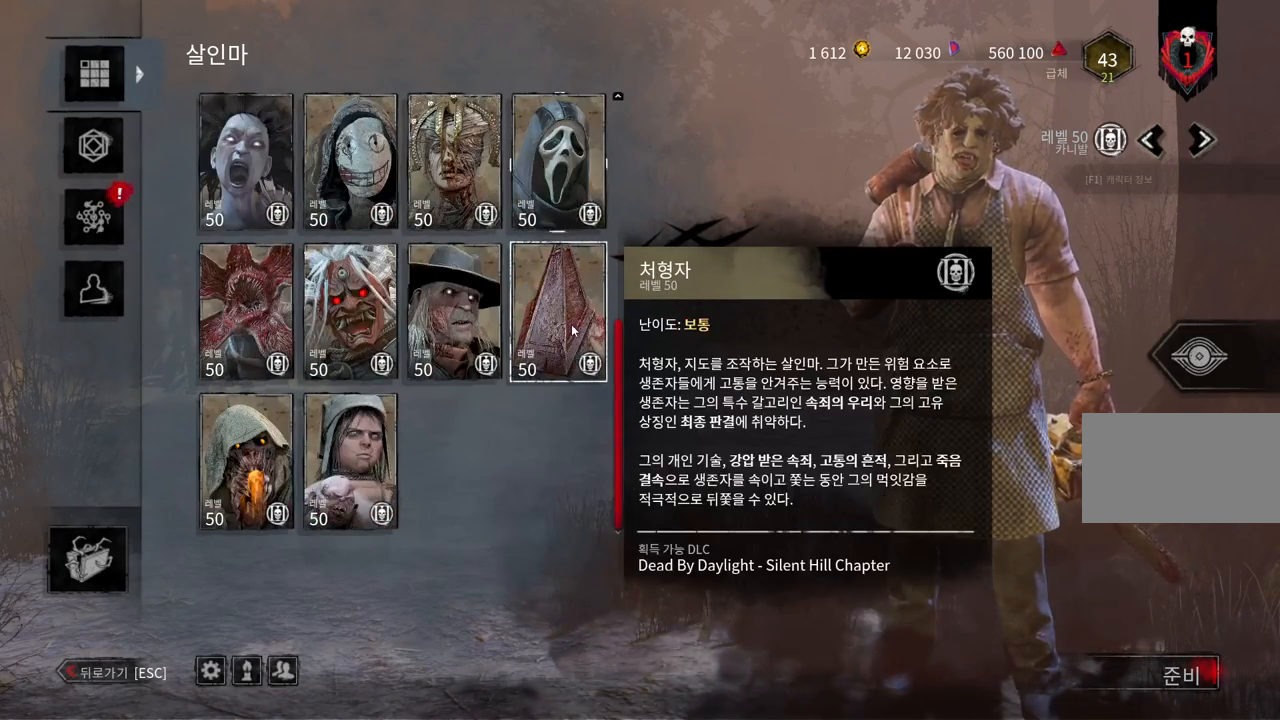
{"keys": [], "mouse": [], "events": [[400, "mouse_wheel", "up"]]}
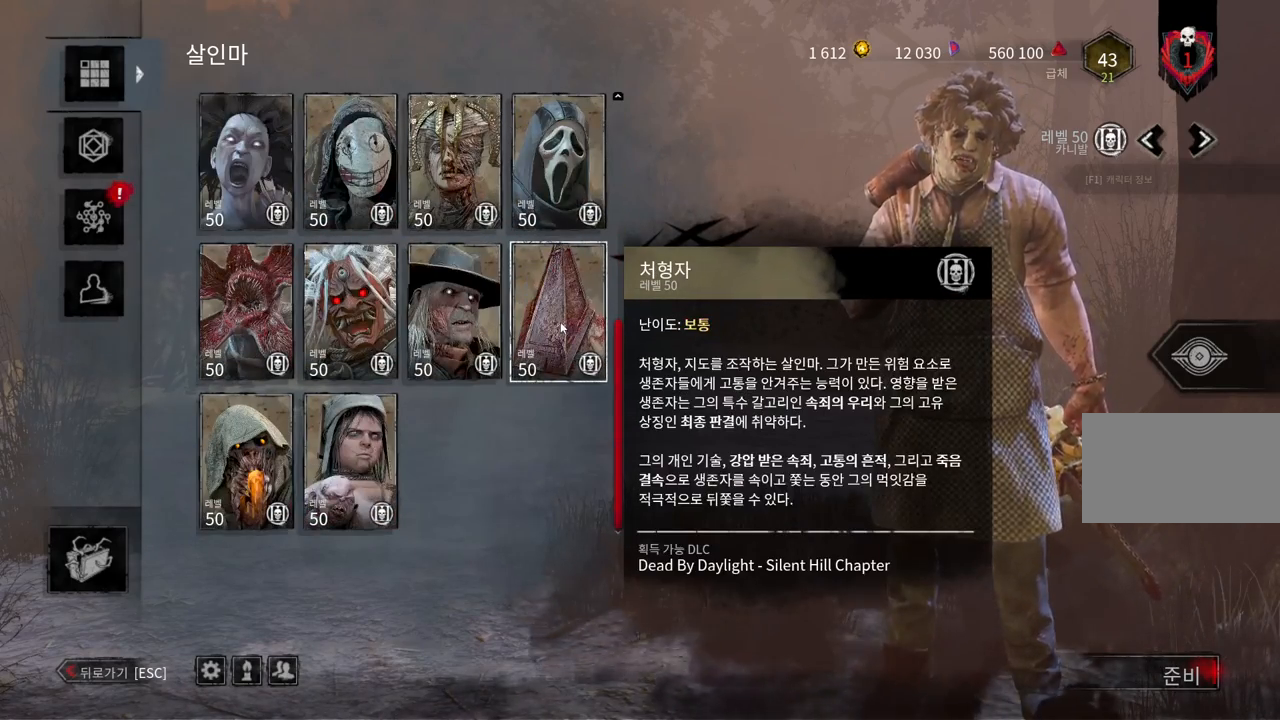
{"keys": [], "mouse": ["wheel"], "events": [[433, "mouse_wheel", "down"], [467, "mouse_wheel", "up"], [500, "mouse_wheel", "down"]]}
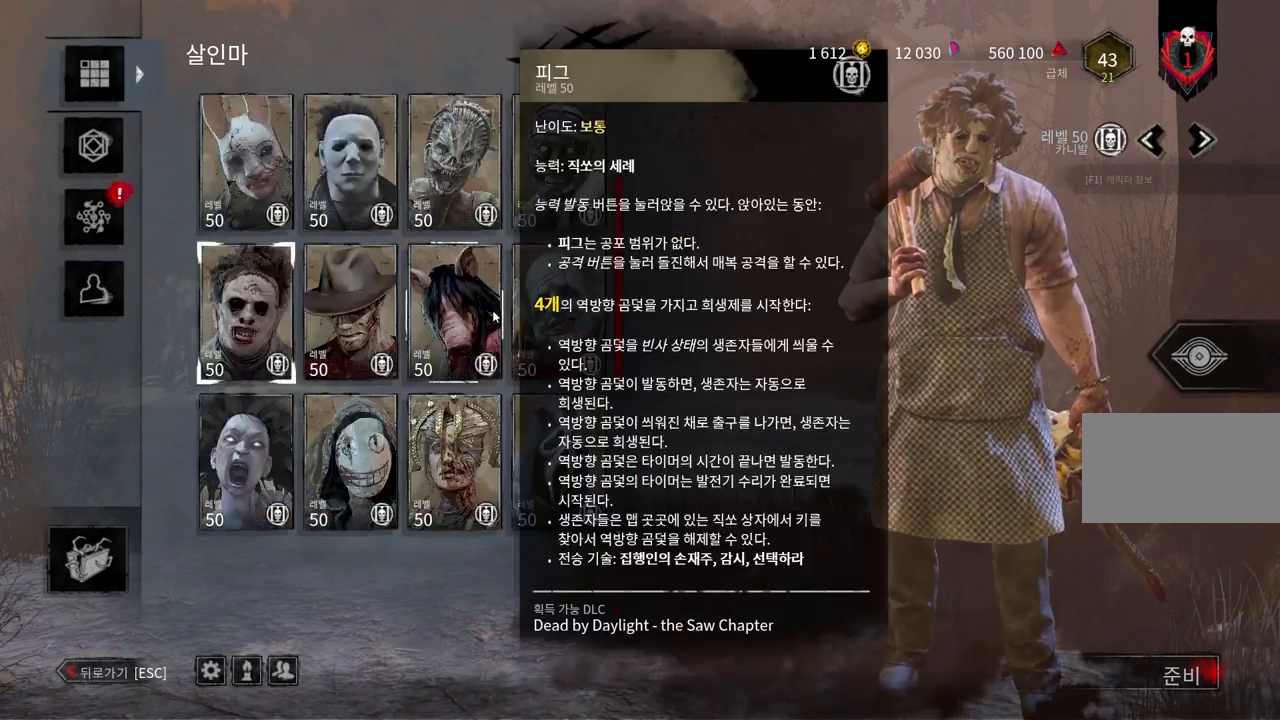
{"keys": [], "mouse": [], "events": [[167, "mouse_wheel", "up"], [200, "mouse_wheel", "down"], [233, "mouse_wheel", "up"]]}
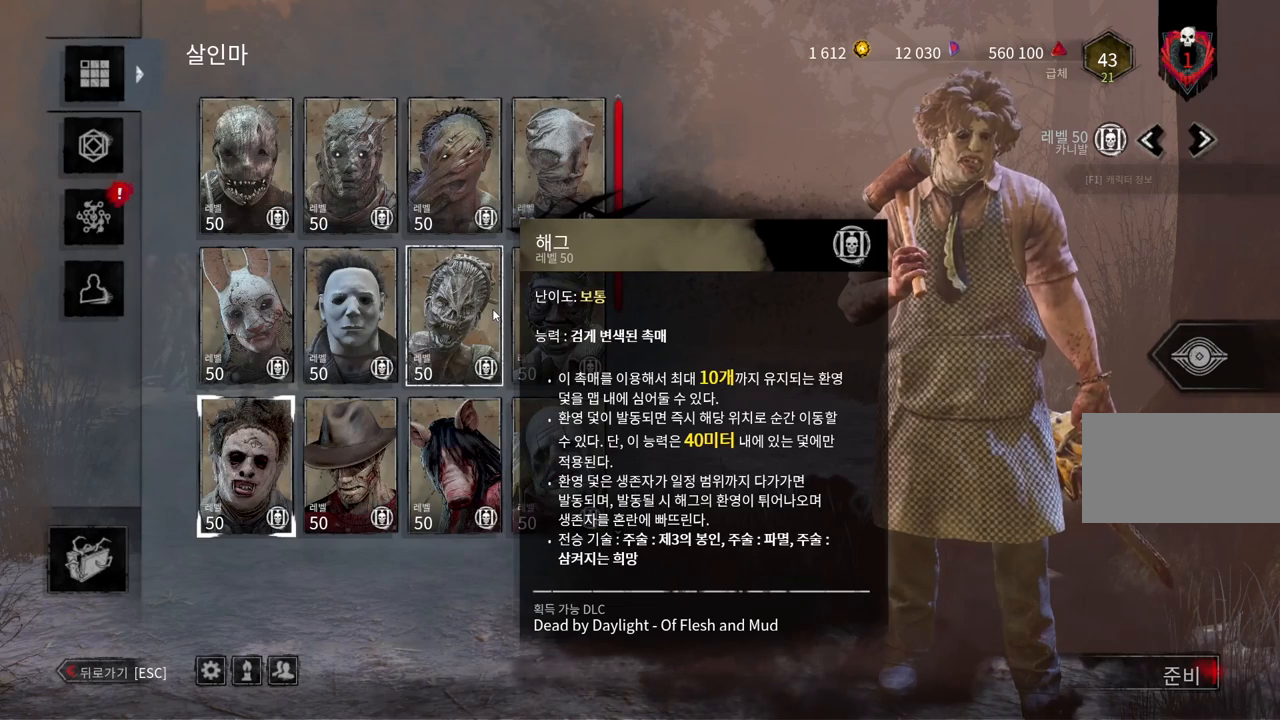
{"keys": [], "mouse": [], "events": []}
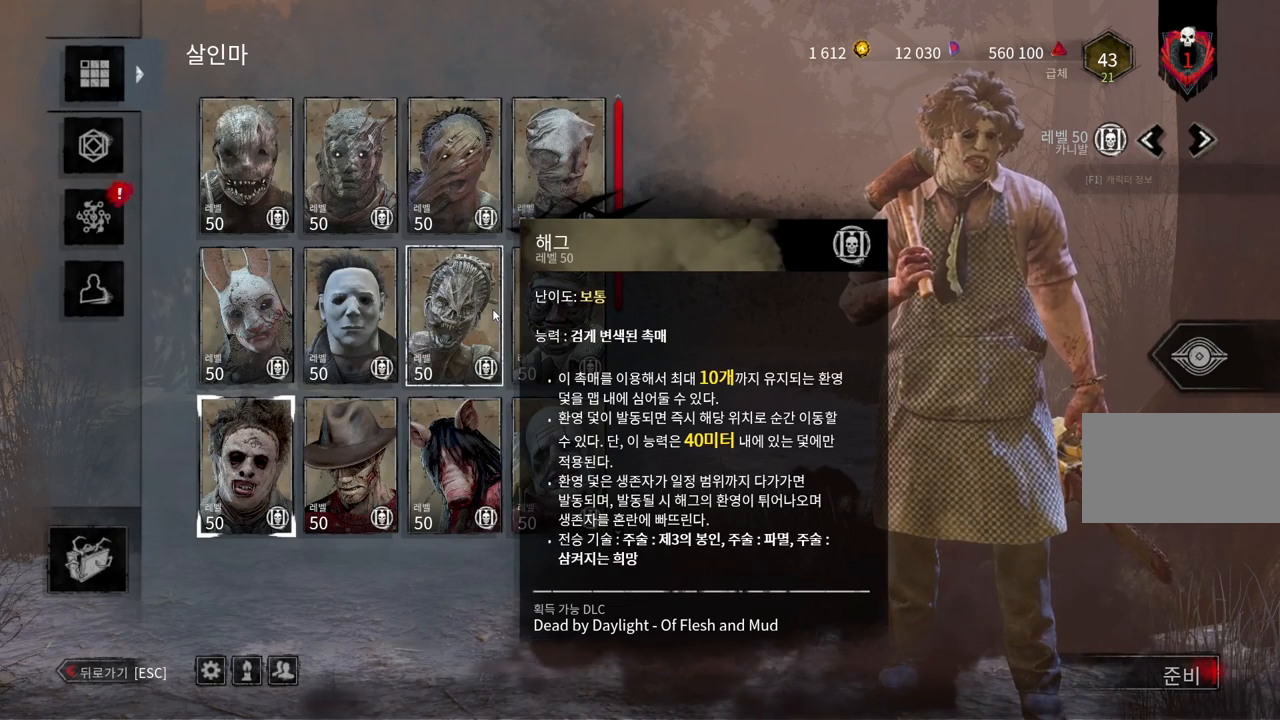
{"keys": [], "mouse": [], "events": []}
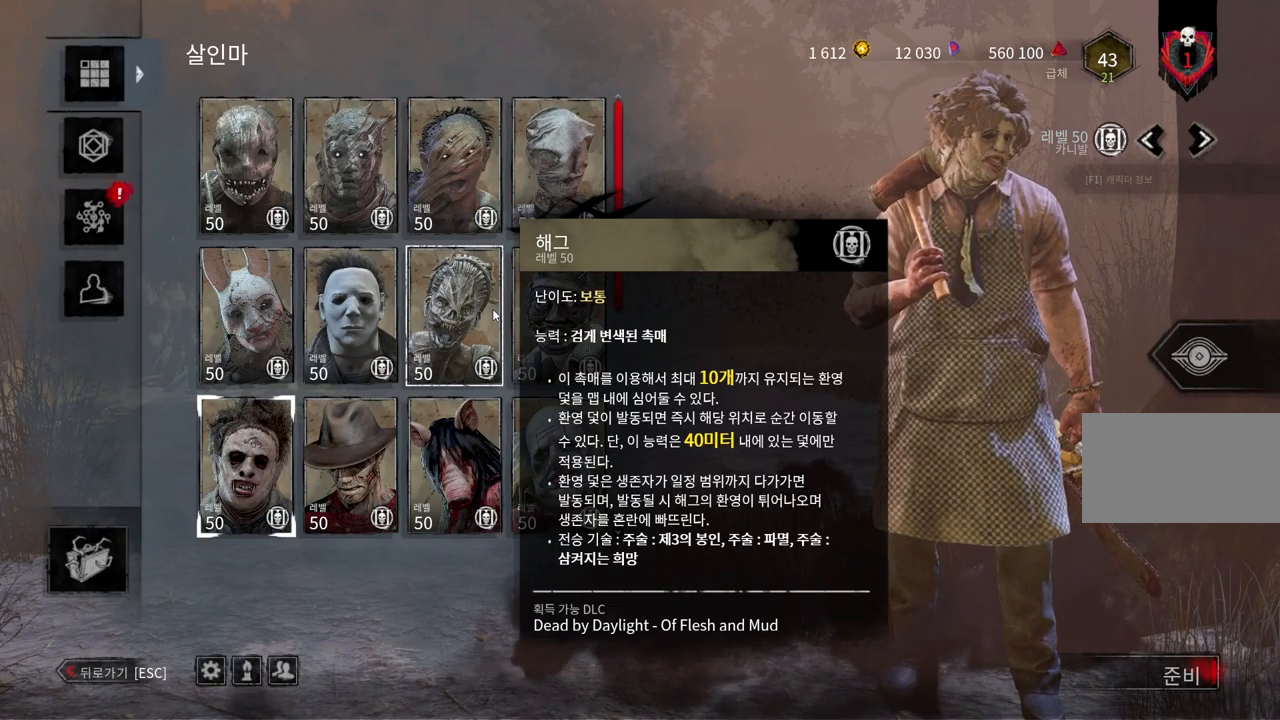
{"keys": [], "mouse": ["wheel"], "events": [[300, "mouse_wheel", "down"]]}
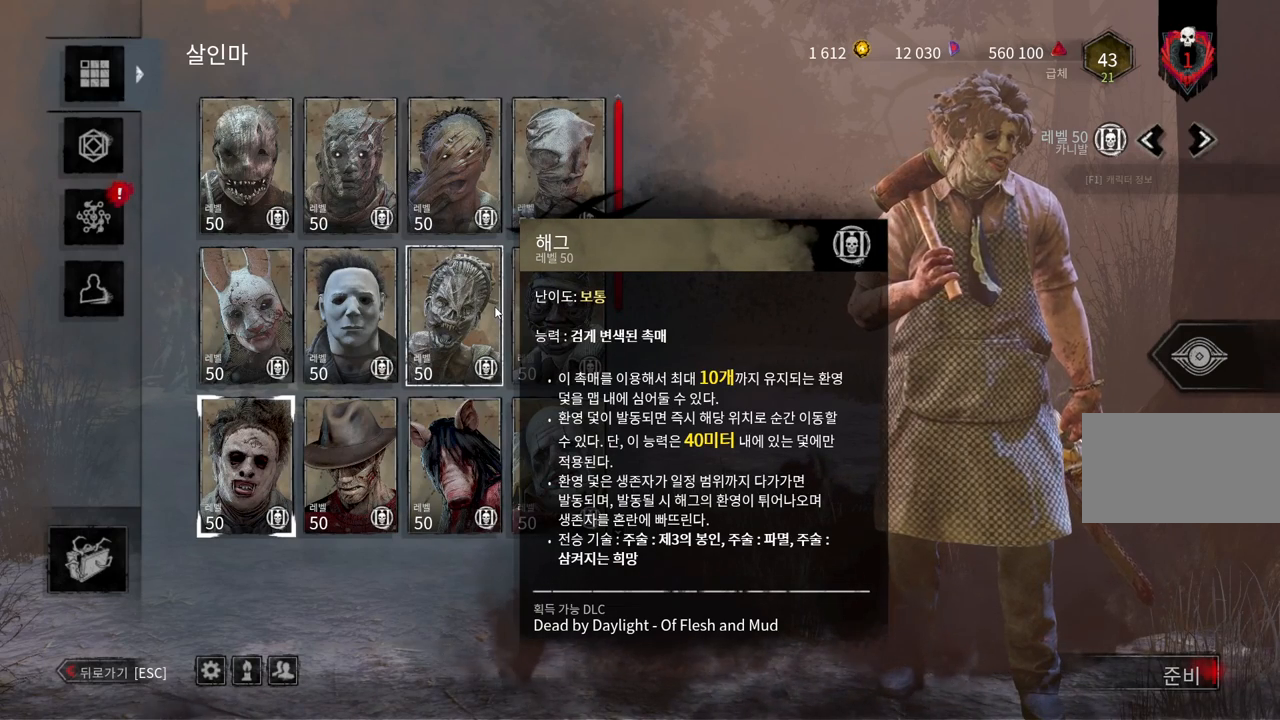
{"keys": [], "mouse": [], "events": [[50, "mouse_wheel", "up"]]}